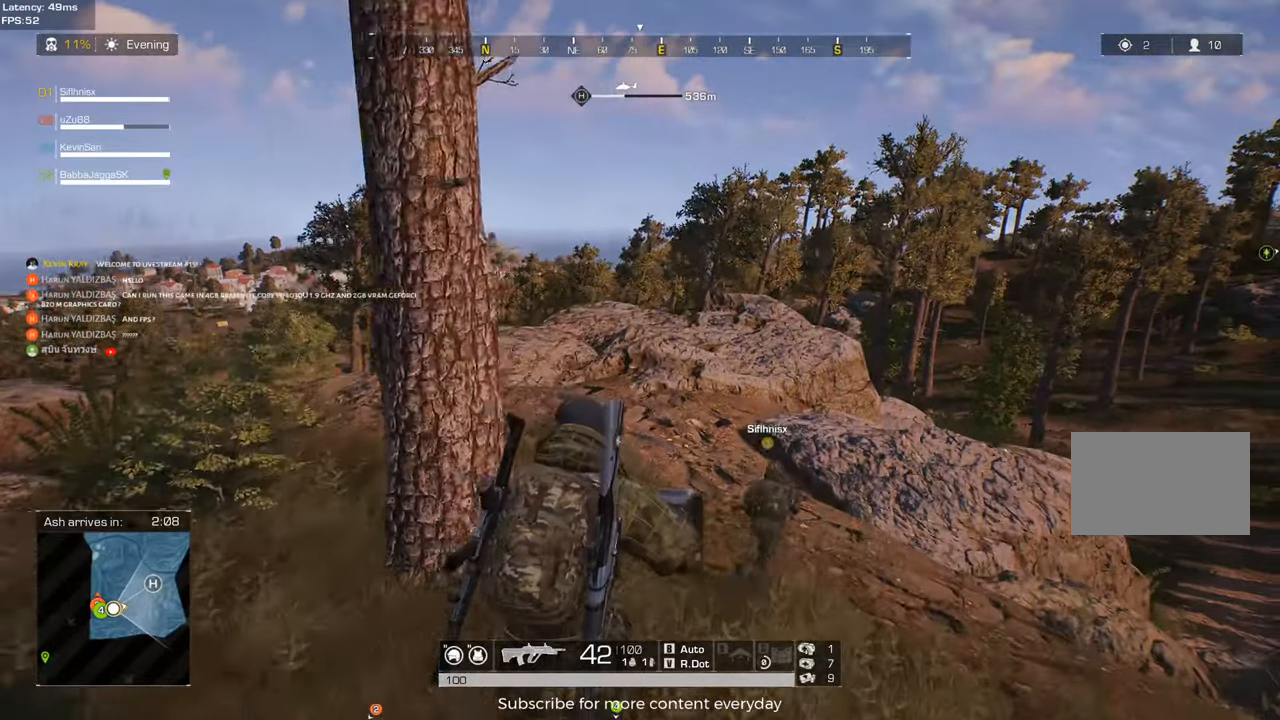
Gameplay with keyboard and mouse; each line is a JSON object with the keys and mouse buttons held at the frame after it. "events" lists presses ("down") and releases ("up") of "1", "2", "3", "4", "5", "a", "alt", "c", "caps_lock", "ctrl", "d", "e", "f", "g", "q", "r", "s", "shift", "space", "t", "tab", "v", "w", "x", "z", "mouse_left", "mouse_wheel" and "mouse_right" between this image and that frame as [ms after this image, input, new state], when the widget could be followed in between. "mouse_left", "mouse_wheel", "mouse_right" = the "left", "wheel", "right" buttons of the "mouse" list. No other keys are recorded. "wheel" means that the mouse wheel is clicked or scrolled. Not read: mouse_move.
{"keys": ["shift", "w"], "mouse": [], "events": [[100, "d", "up"]]}
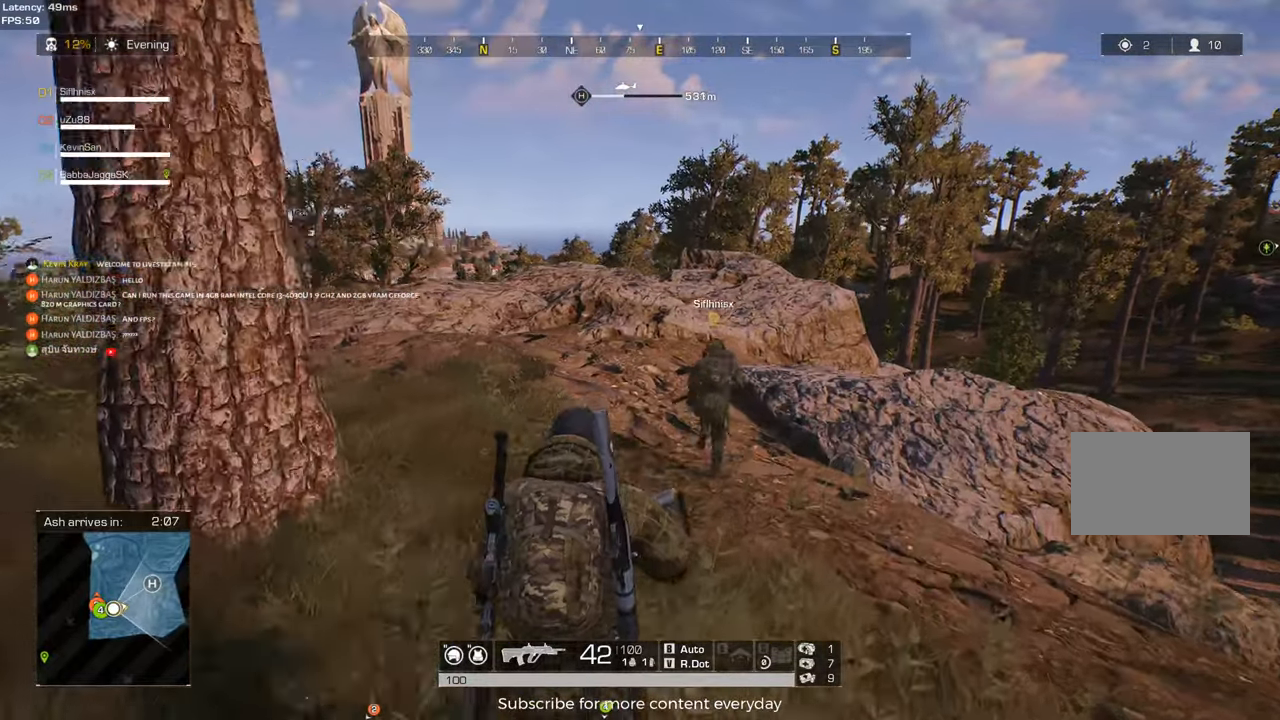
{"keys": ["d", "shift", "w"], "mouse": [], "events": [[250, "space", "down"], [383, "space", "up"], [433, "d", "down"]]}
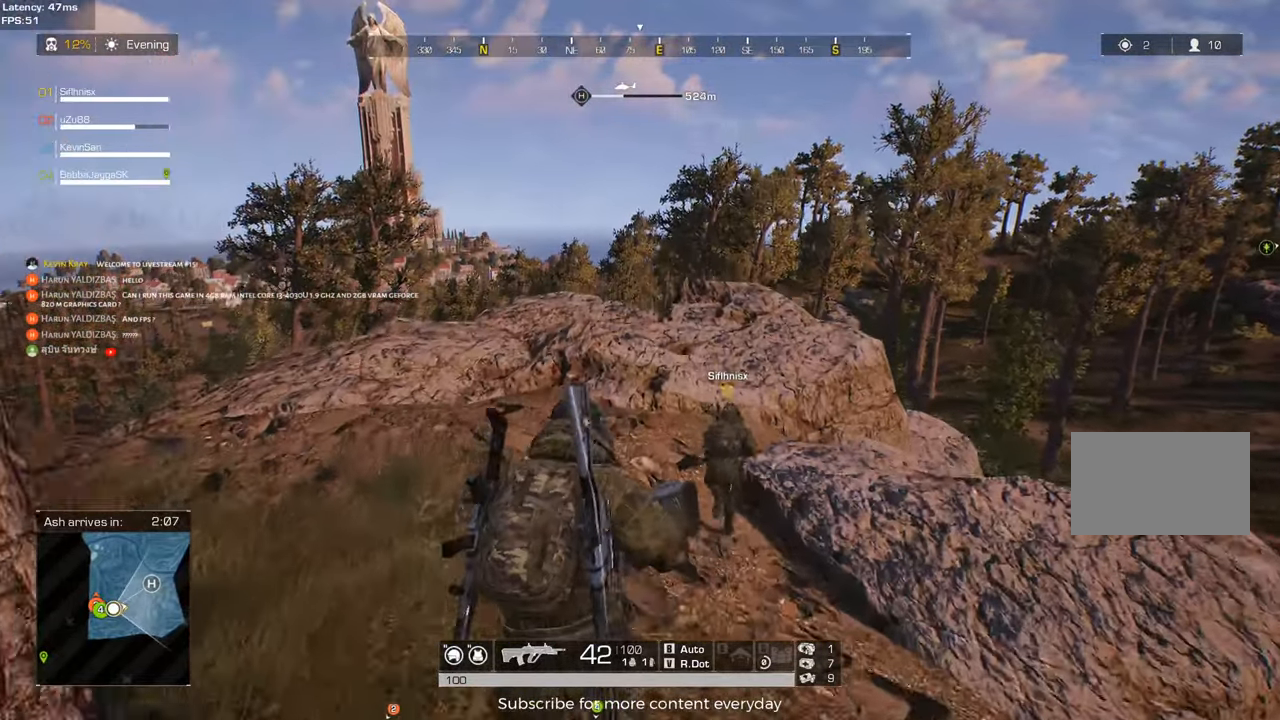
{"keys": ["d", "shift", "w"], "mouse": [], "events": []}
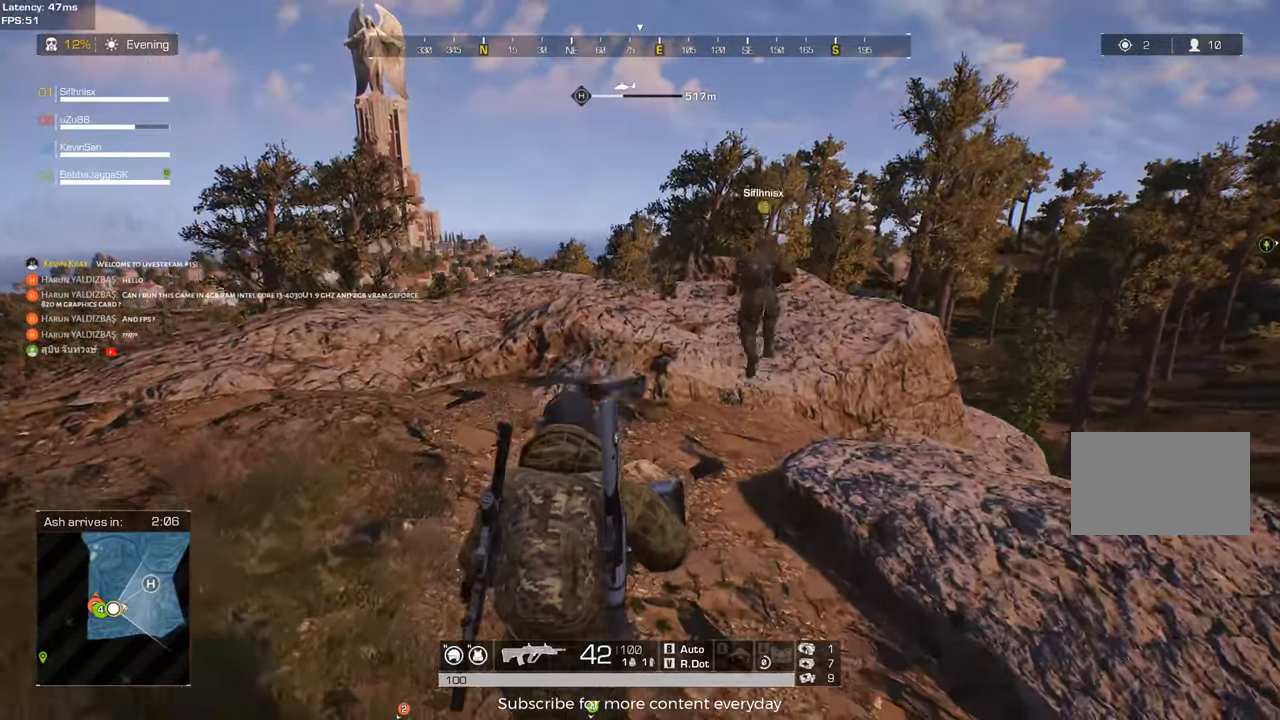
{"keys": ["d", "shift", "w"], "mouse": [], "events": []}
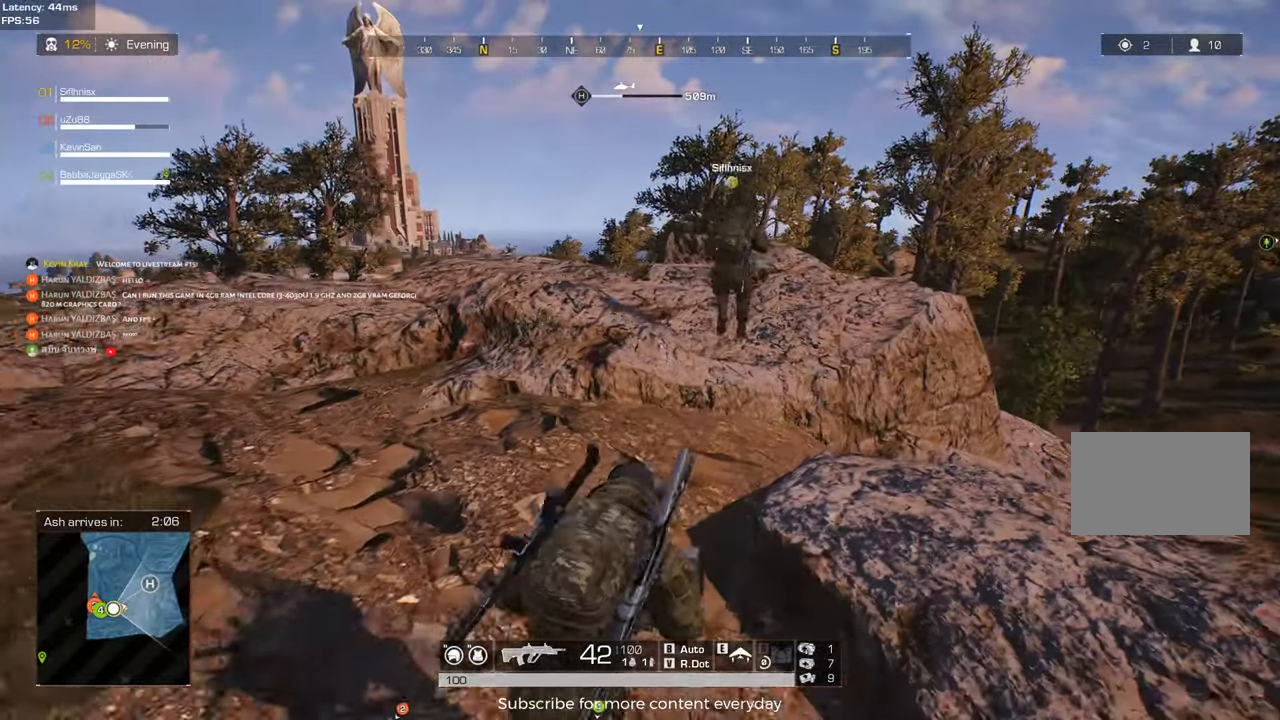
{"keys": ["d", "shift", "w"], "mouse": [], "events": [[167, "d", "up"], [483, "d", "down"]]}
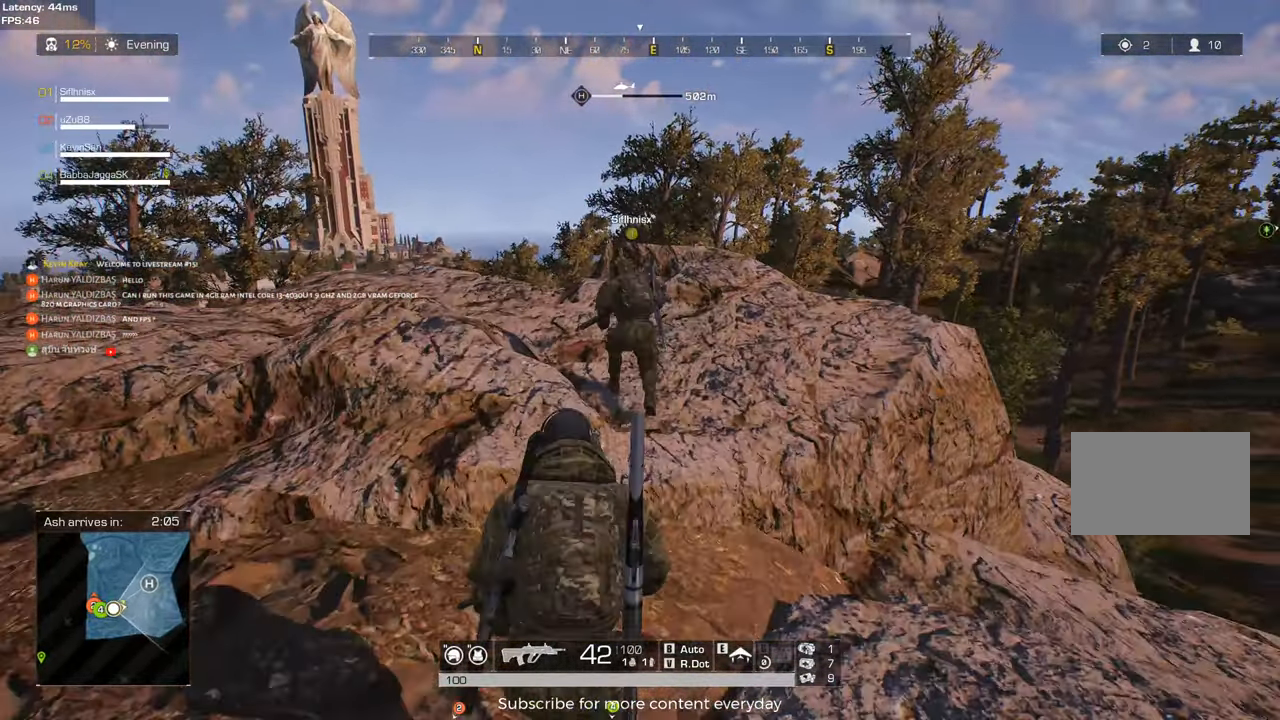
{"keys": ["shift", "w"], "mouse": [], "events": [[117, "d", "up"], [117, "space", "down"], [267, "space", "up"]]}
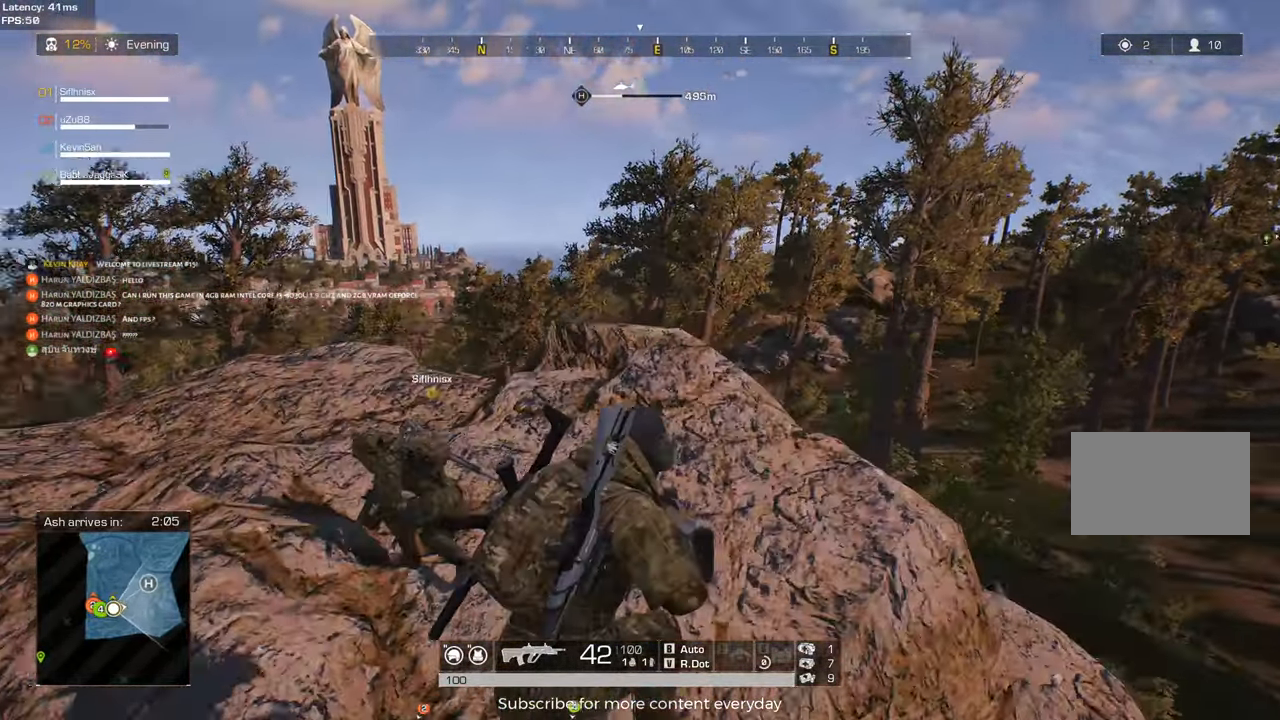
{"keys": ["a", "c", "shift", "w"], "mouse": [], "events": [[50, "a", "down"], [467, "c", "down"]]}
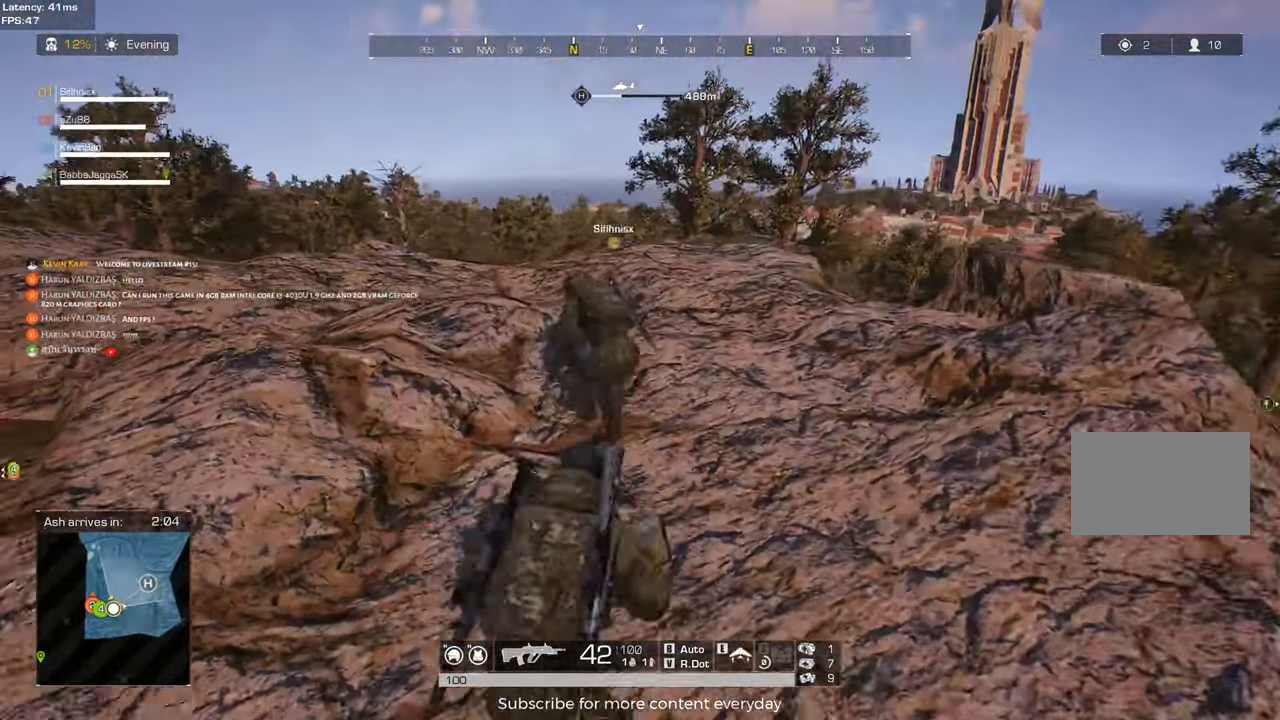
{"keys": ["d", "w"], "mouse": [], "events": [[67, "a", "up"], [67, "shift", "up"], [117, "c", "up"], [150, "tab", "down"], [250, "tab", "up"], [383, "d", "down"]]}
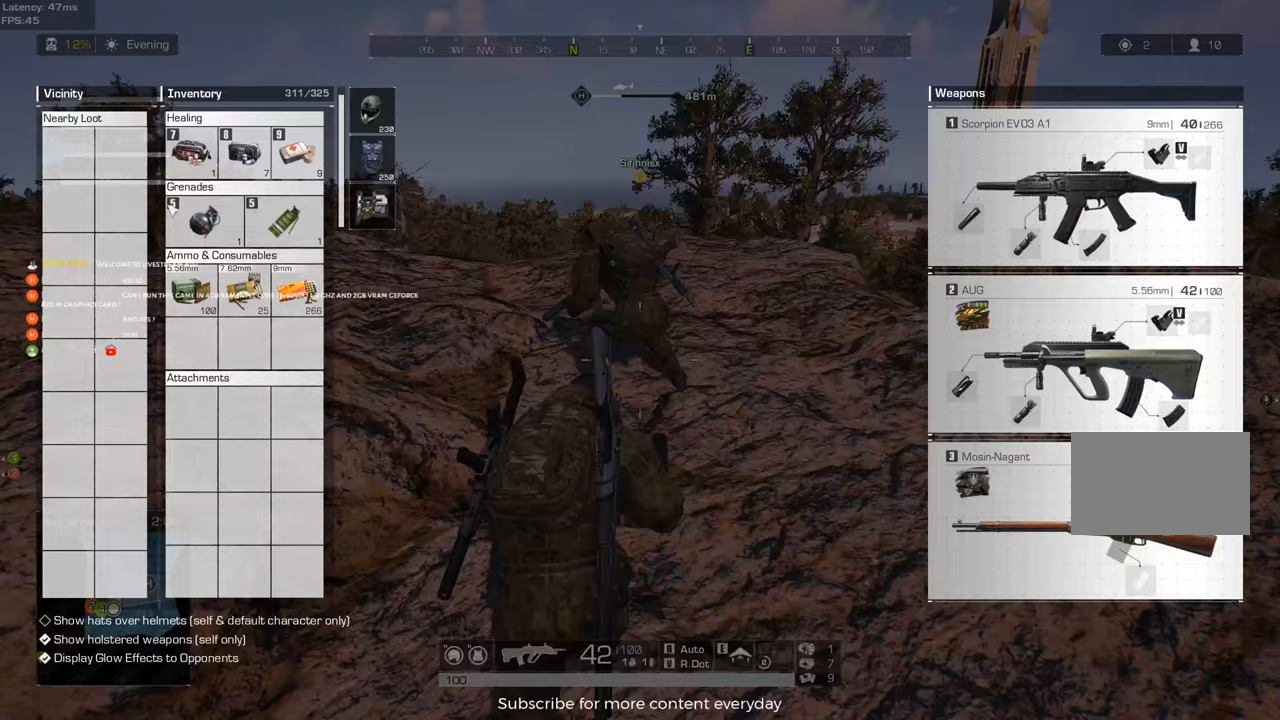
{"keys": [], "mouse": [], "events": [[83, "d", "up"], [500, "w", "up"]]}
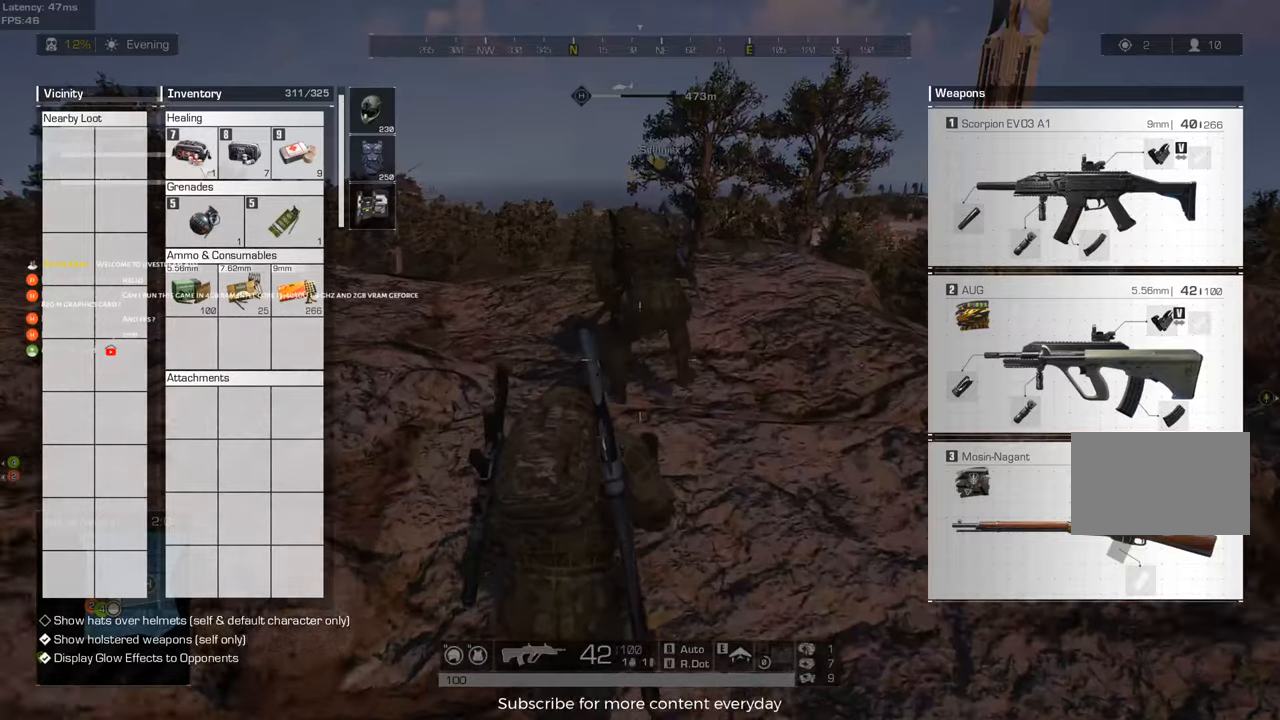
{"keys": ["w"], "mouse": ["left"], "events": [[50, "d", "down"], [233, "d", "up"], [233, "w", "down"], [333, "mouse_left", "down"]]}
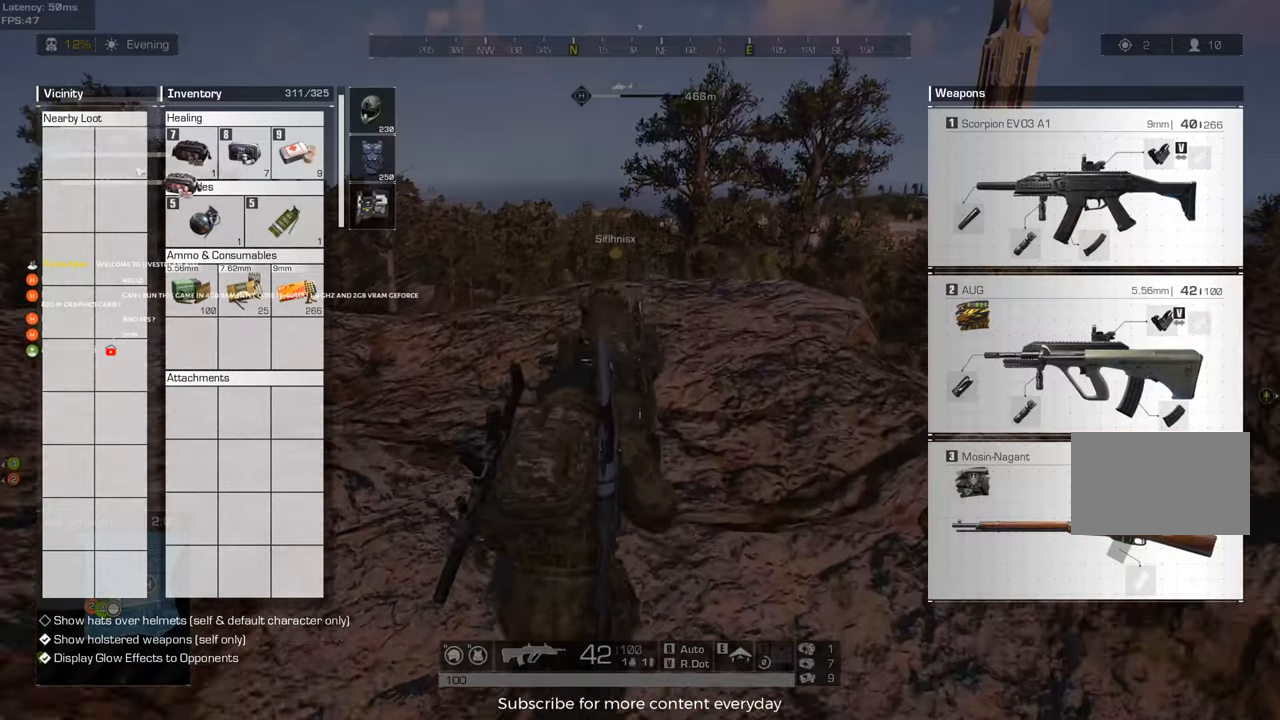
{"keys": ["w"], "mouse": ["left"], "events": [[17, "d", "down"], [117, "w", "up"], [250, "d", "up"], [483, "w", "down"]]}
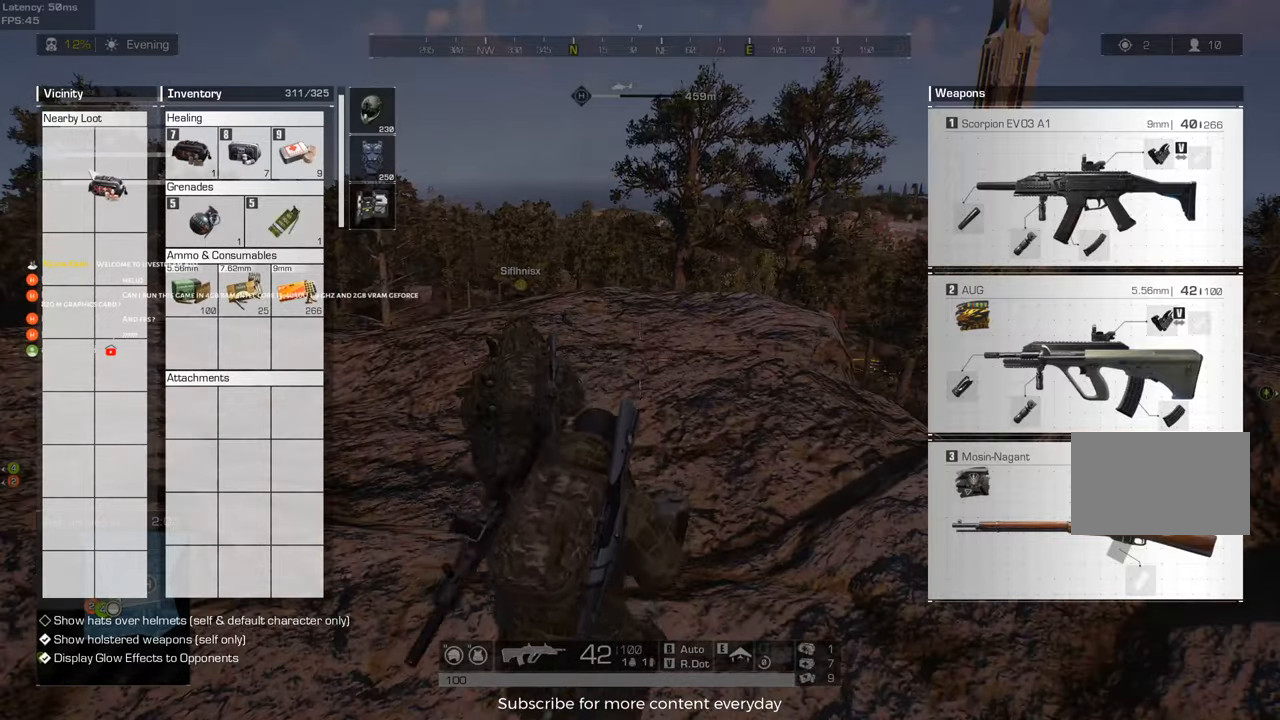
{"keys": ["s"], "mouse": [], "events": [[167, "mouse_left", "up"], [217, "w", "up"], [400, "s", "down"]]}
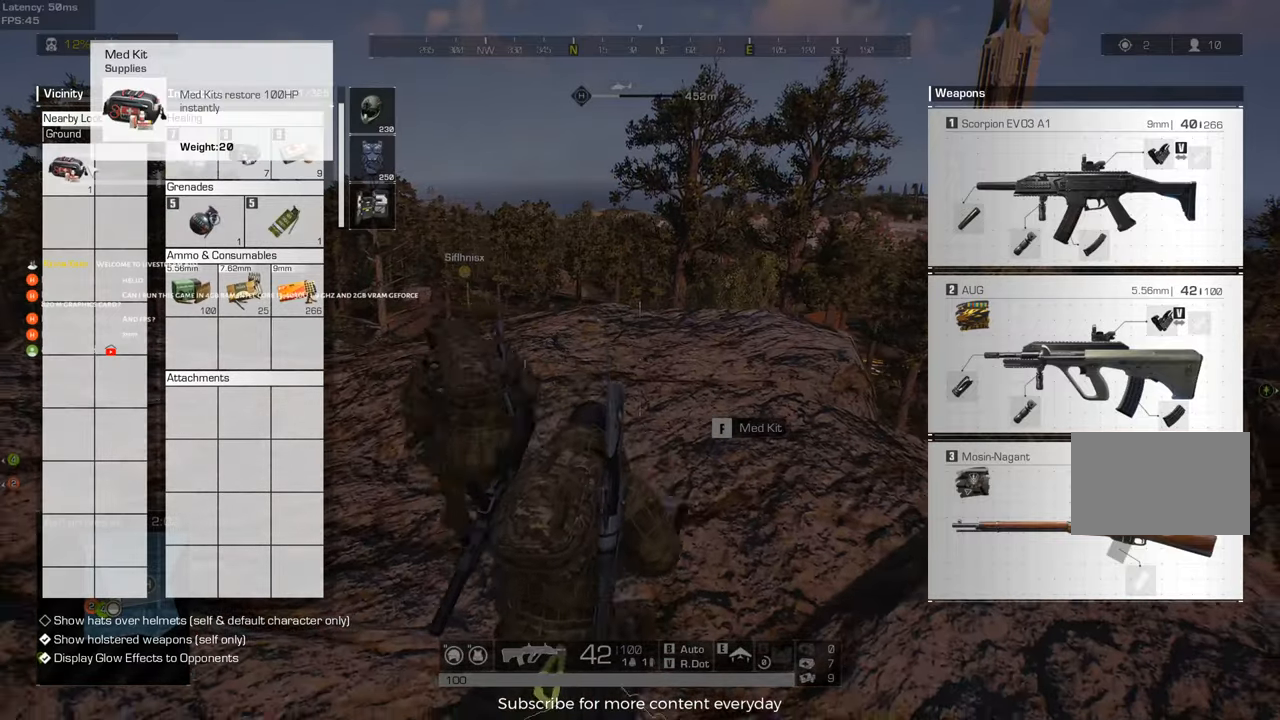
{"keys": ["d", "s"], "mouse": [], "events": [[133, "tab", "down"], [283, "d", "down"], [283, "tab", "up"]]}
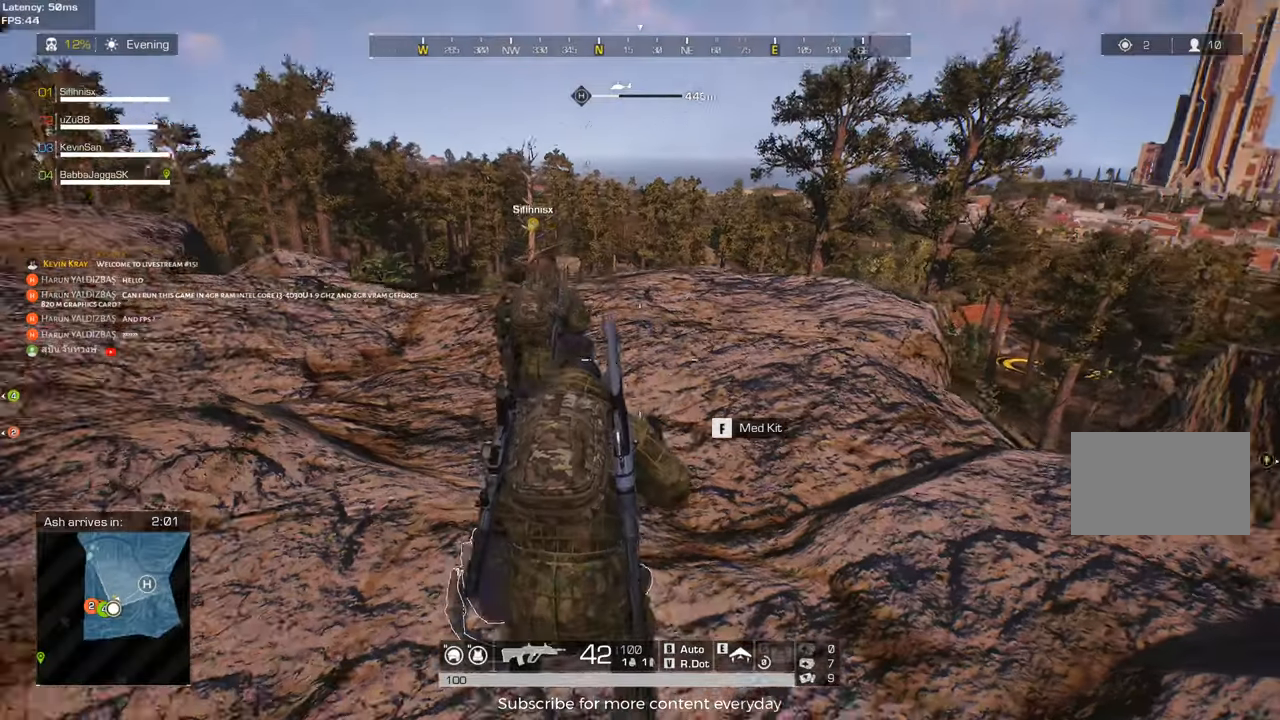
{"keys": ["a"], "mouse": [], "events": [[67, "d", "up"], [200, "a", "down"], [483, "s", "up"]]}
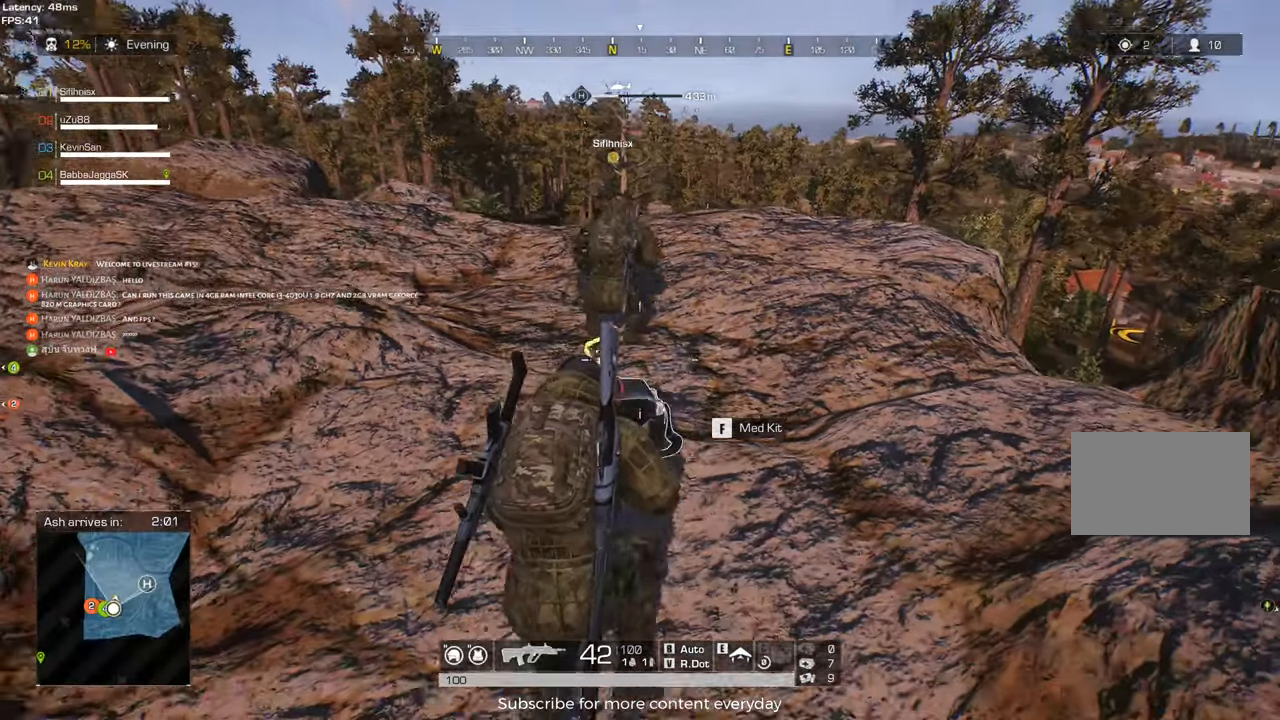
{"keys": ["d"], "mouse": [], "events": [[317, "a", "up"], [317, "d", "down"]]}
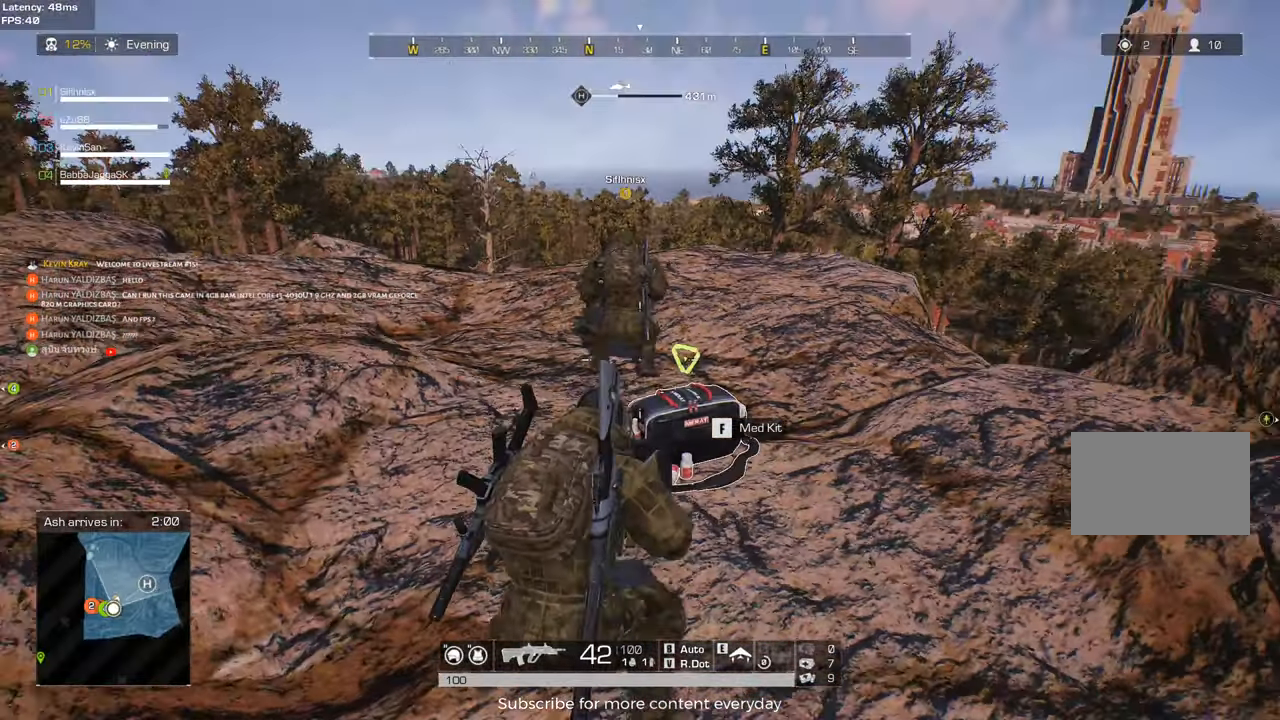
{"keys": ["c", "d"], "mouse": [], "events": [[100, "w", "down"], [333, "c", "down"], [383, "w", "up"]]}
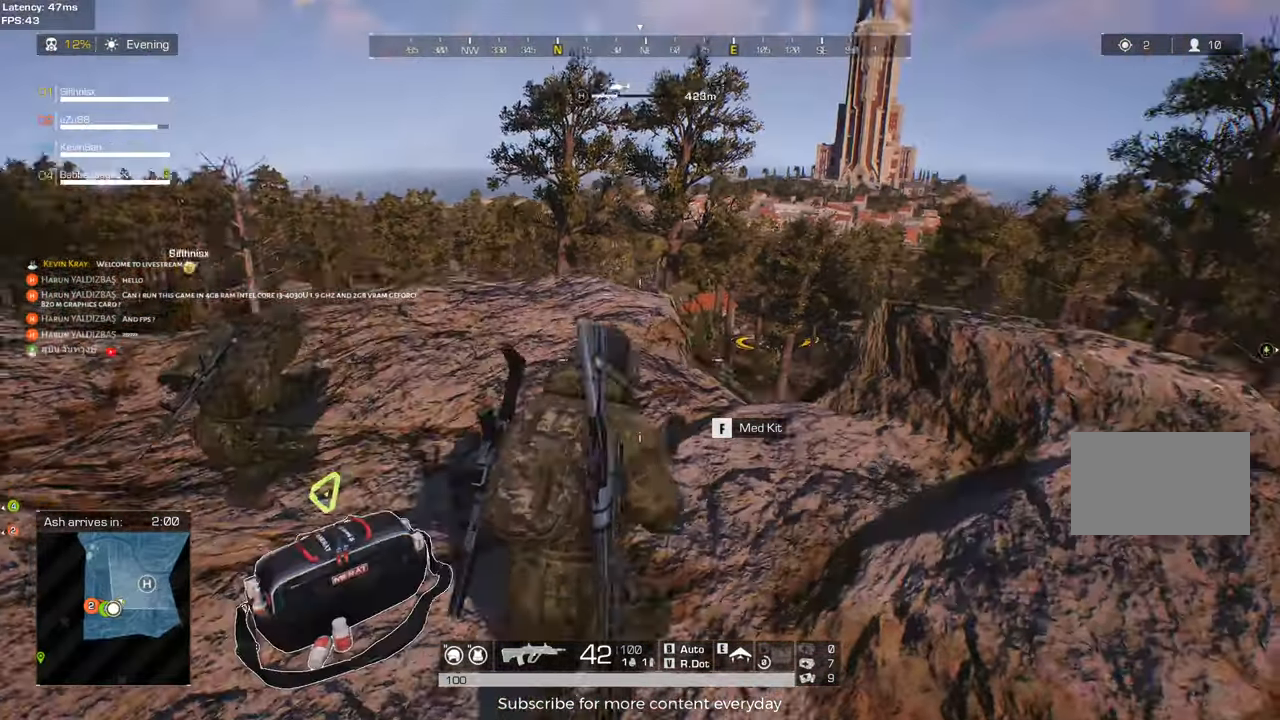
{"keys": ["d"], "mouse": [], "events": [[17, "c", "up"], [300, "s", "down"], [433, "s", "up"]]}
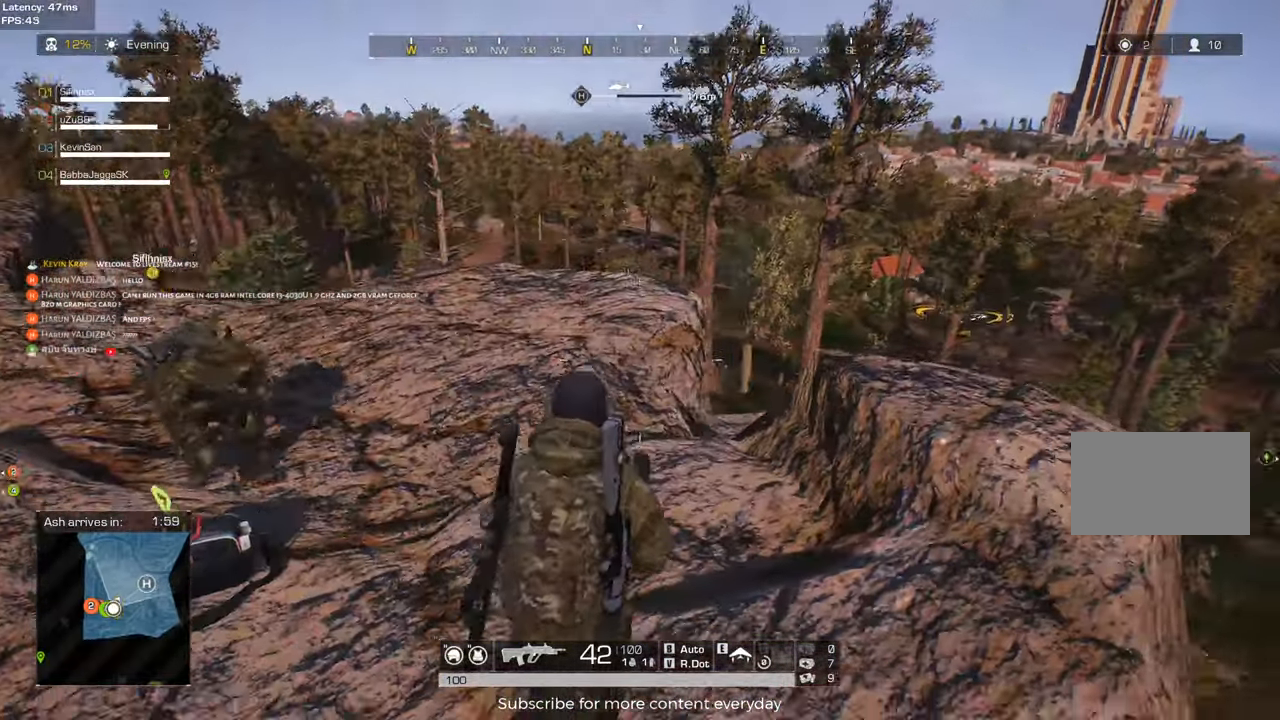
{"keys": ["a"], "mouse": [], "events": [[117, "w", "down"], [167, "d", "up"], [267, "a", "down"], [367, "c", "down"], [367, "w", "up"], [500, "c", "up"]]}
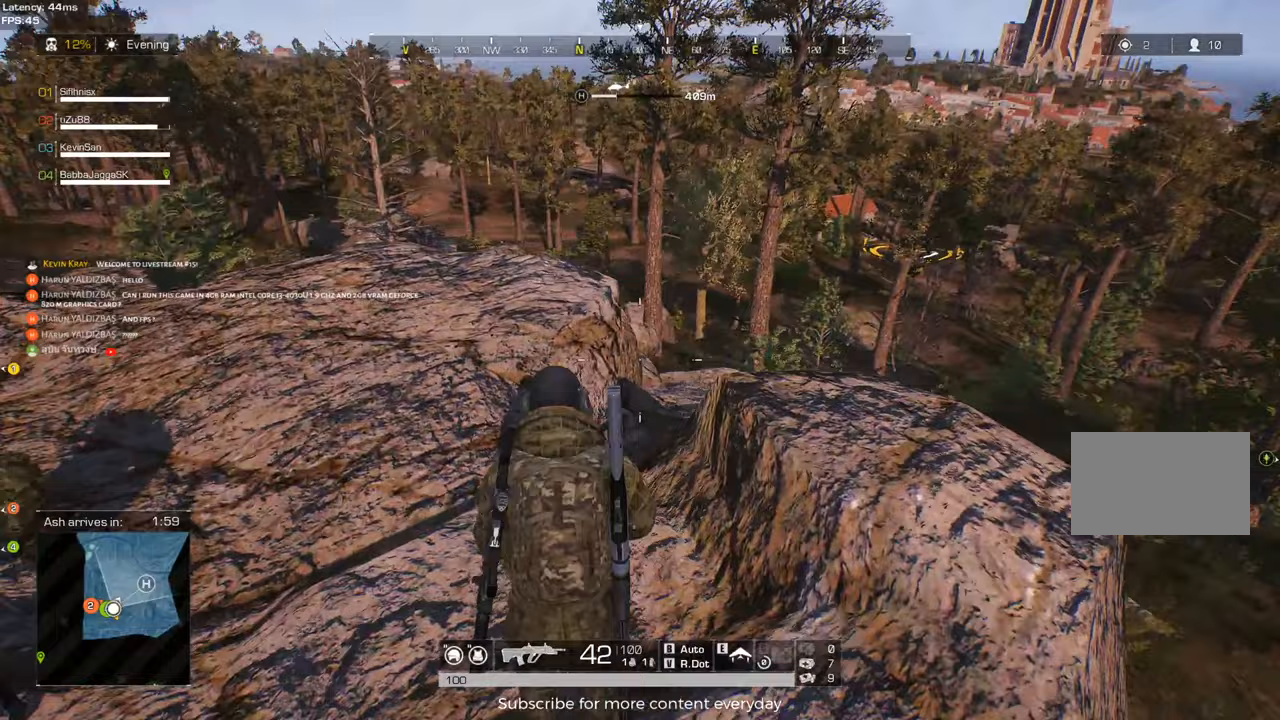
{"keys": ["c", "d"], "mouse": [], "events": [[100, "s", "down"], [233, "a", "up"], [333, "d", "down"], [333, "s", "up"], [383, "c", "down"]]}
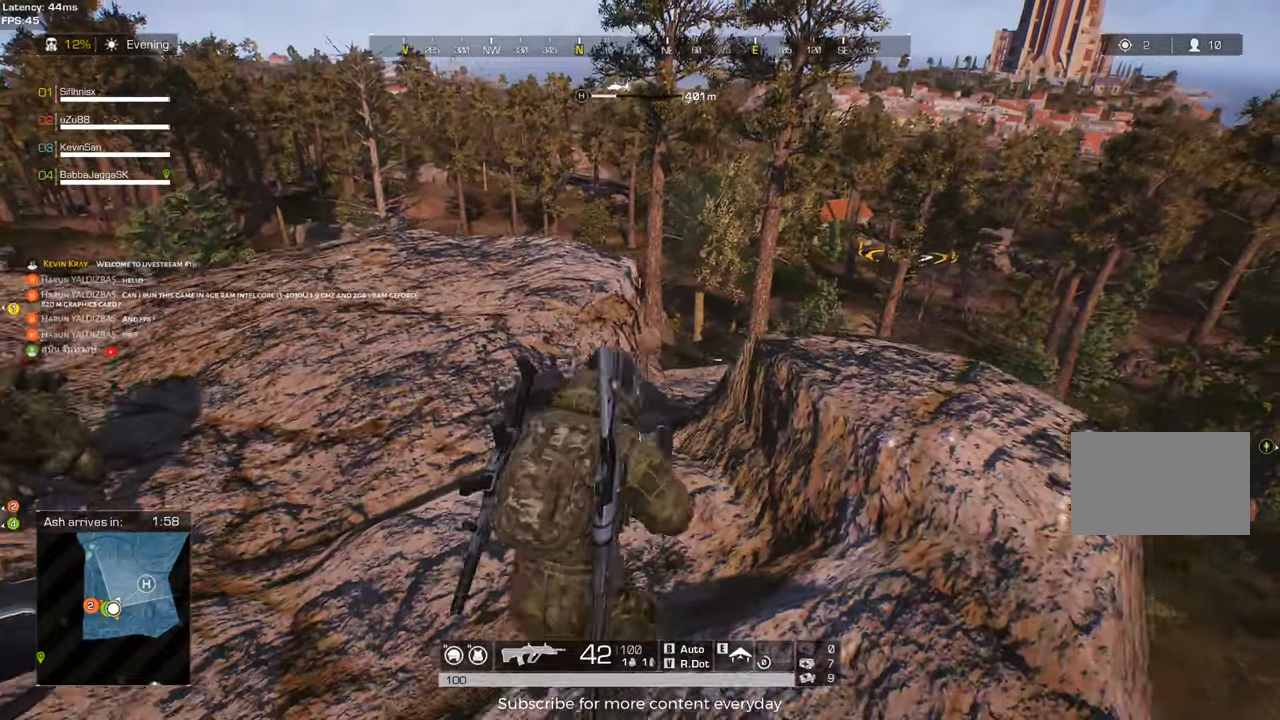
{"keys": ["a"], "mouse": [], "events": [[17, "c", "up"], [17, "w", "down"], [67, "a", "down"], [67, "d", "up"], [250, "w", "up"]]}
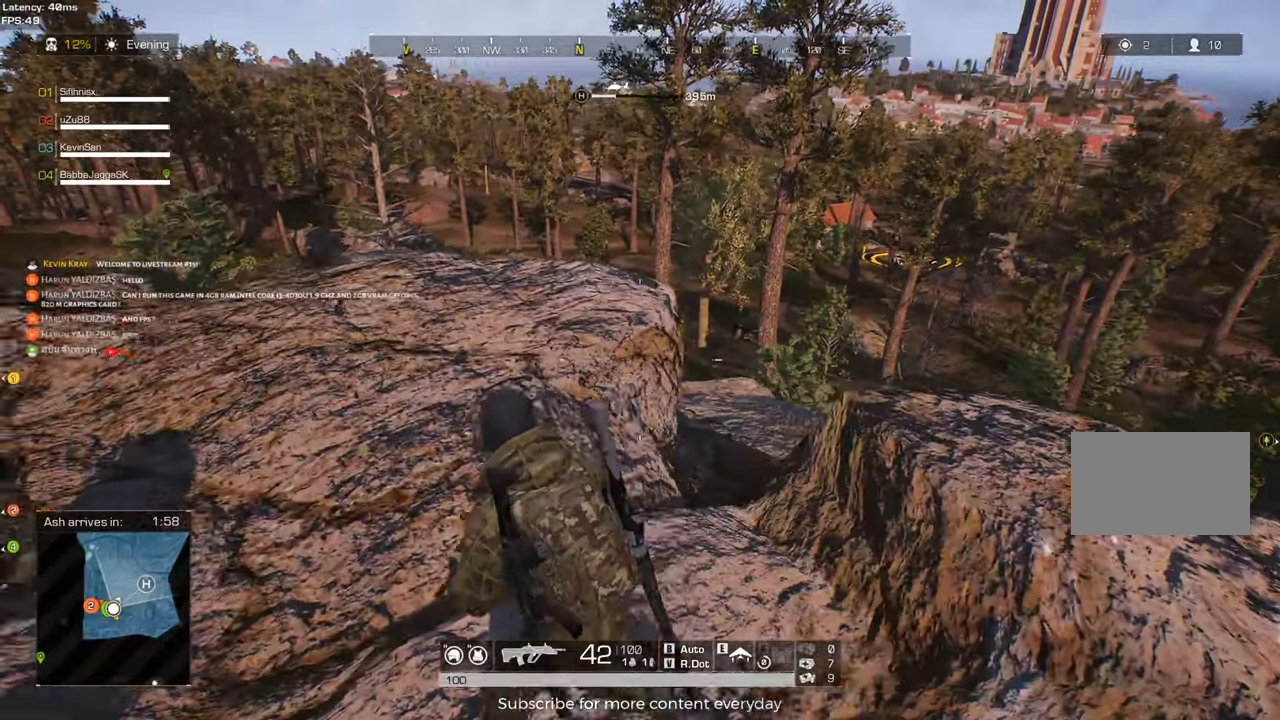
{"keys": ["d"], "mouse": [], "events": [[33, "w", "down"], [267, "a", "up"], [267, "d", "down"], [400, "w", "up"]]}
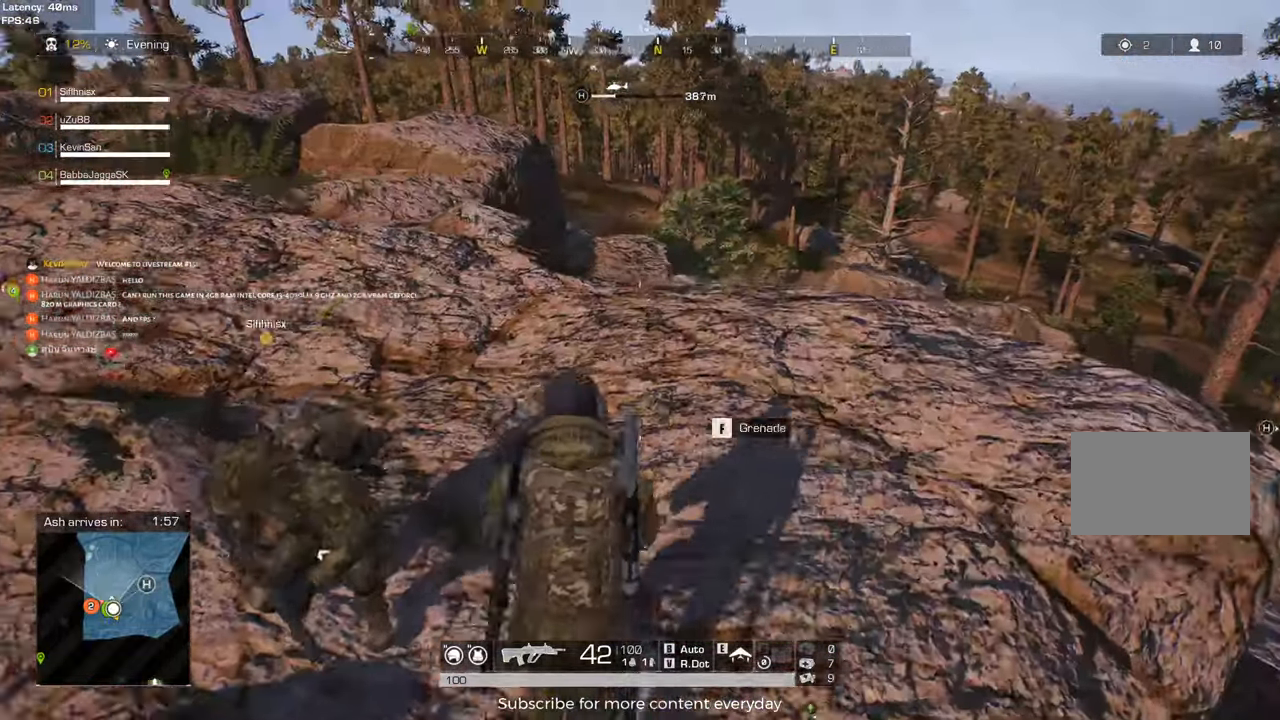
{"keys": ["a"], "mouse": [], "events": [[50, "a", "down"], [50, "d", "up"]]}
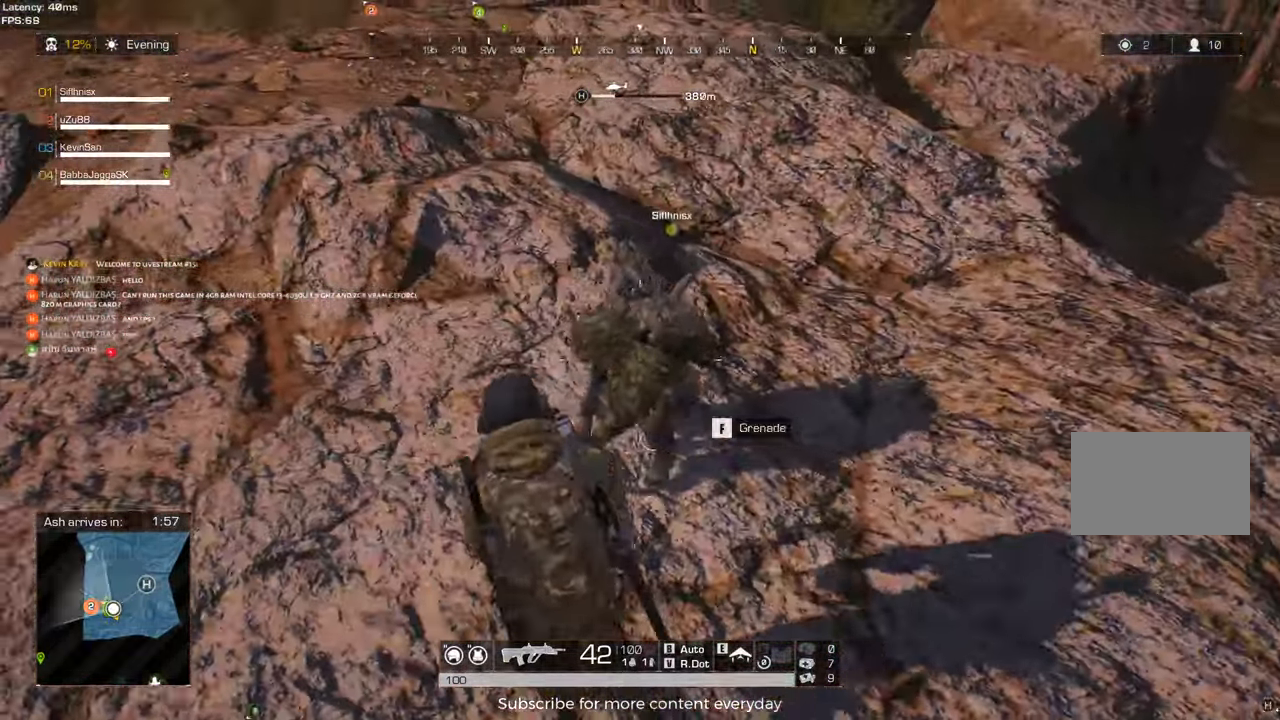
{"keys": ["a"], "mouse": [], "events": [[17, "c", "down"], [117, "c", "up"]]}
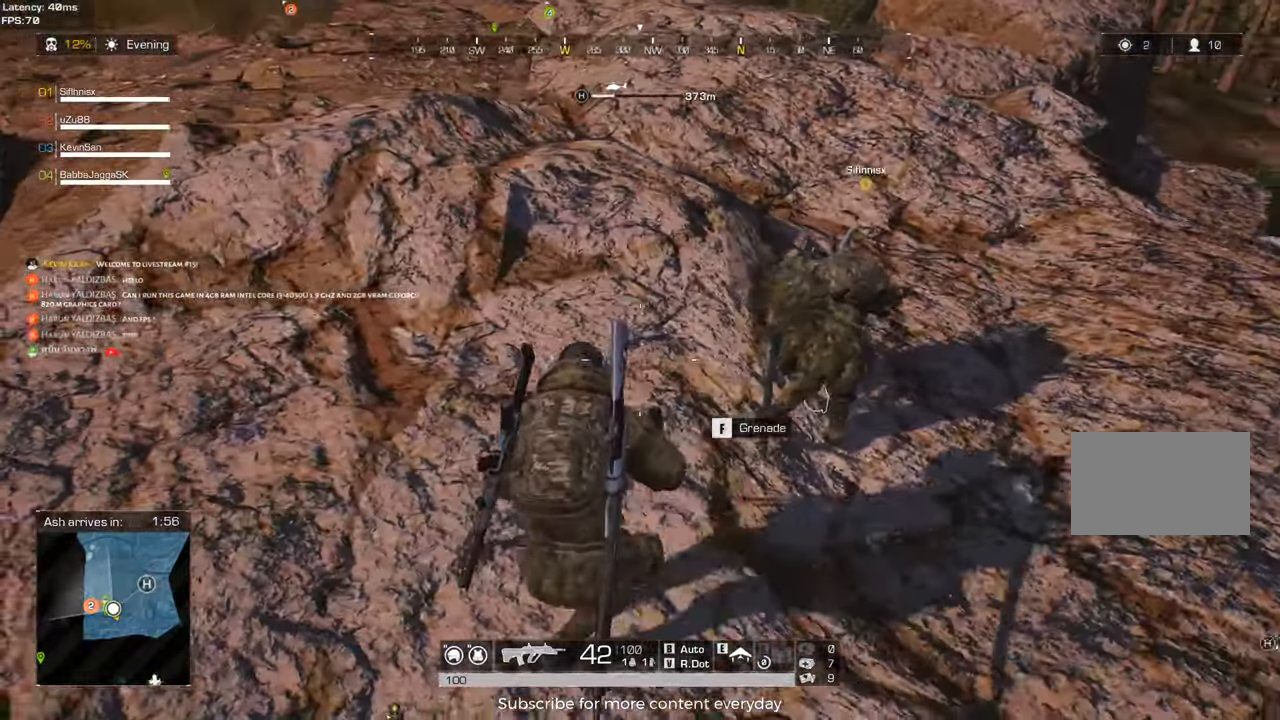
{"keys": ["a"], "mouse": [], "events": [[33, "c", "down"], [117, "c", "up"], [367, "c", "down"], [450, "c", "up"]]}
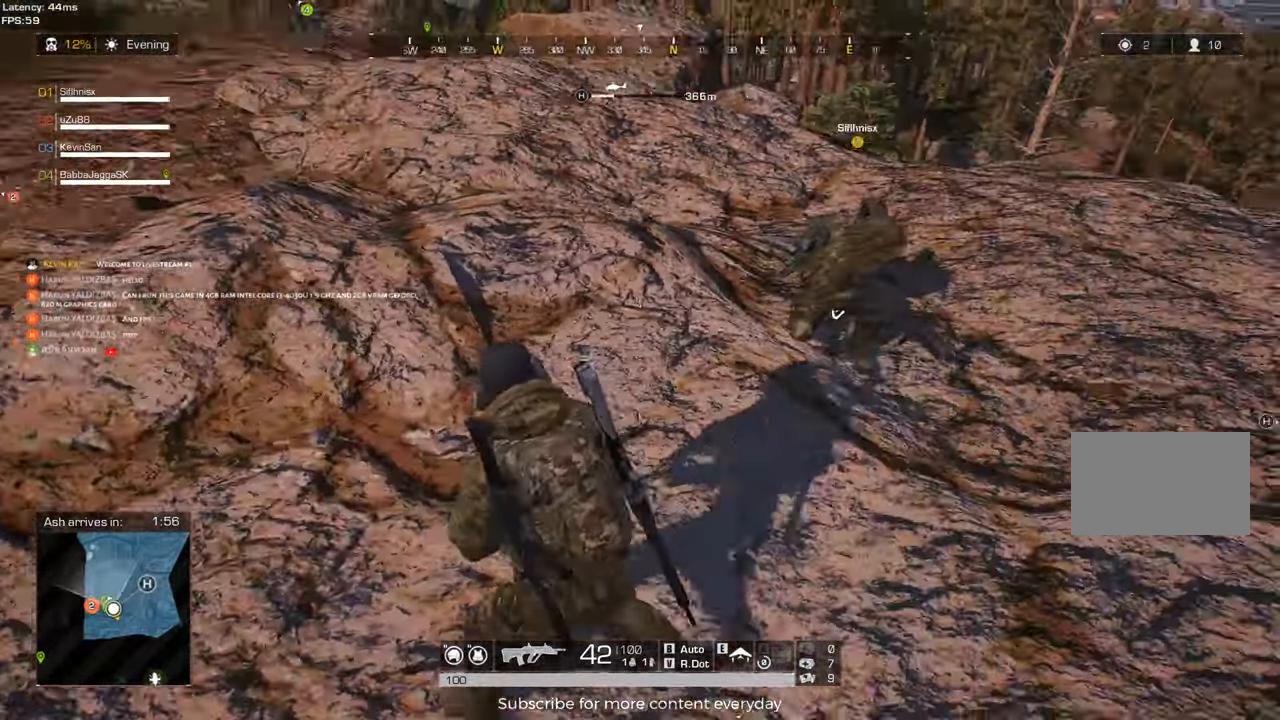
{"keys": ["w"], "mouse": [], "events": [[333, "w", "down"], [467, "a", "up"]]}
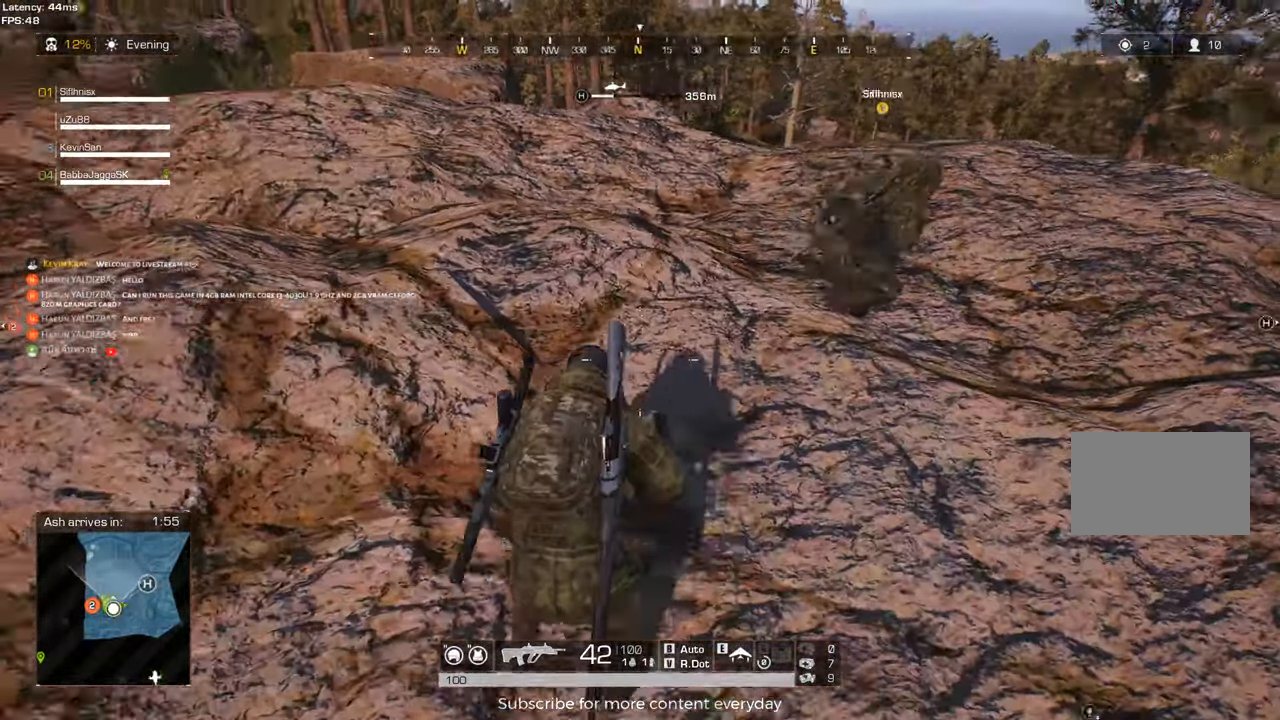
{"keys": ["w"], "mouse": [], "events": [[117, "d", "down"], [383, "d", "up"]]}
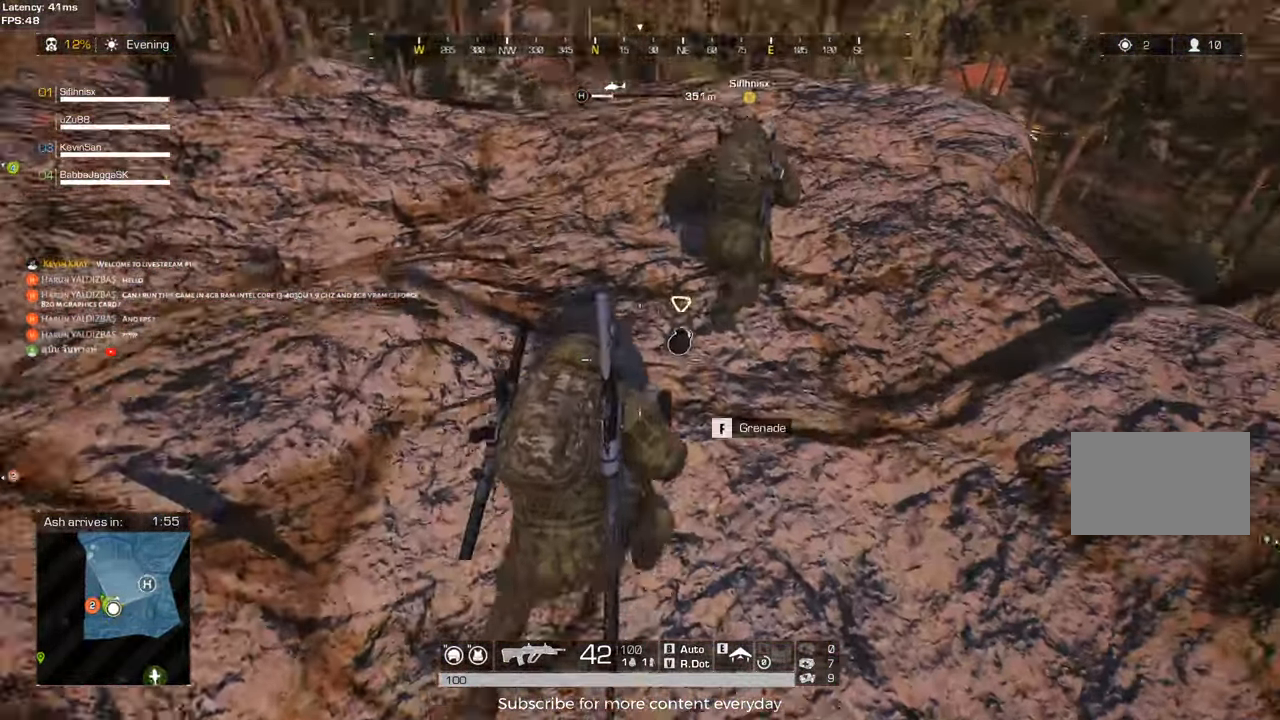
{"keys": ["a", "s"], "mouse": [], "events": [[33, "f", "down"], [167, "f", "up"], [167, "w", "up"], [317, "s", "down"], [450, "a", "down"]]}
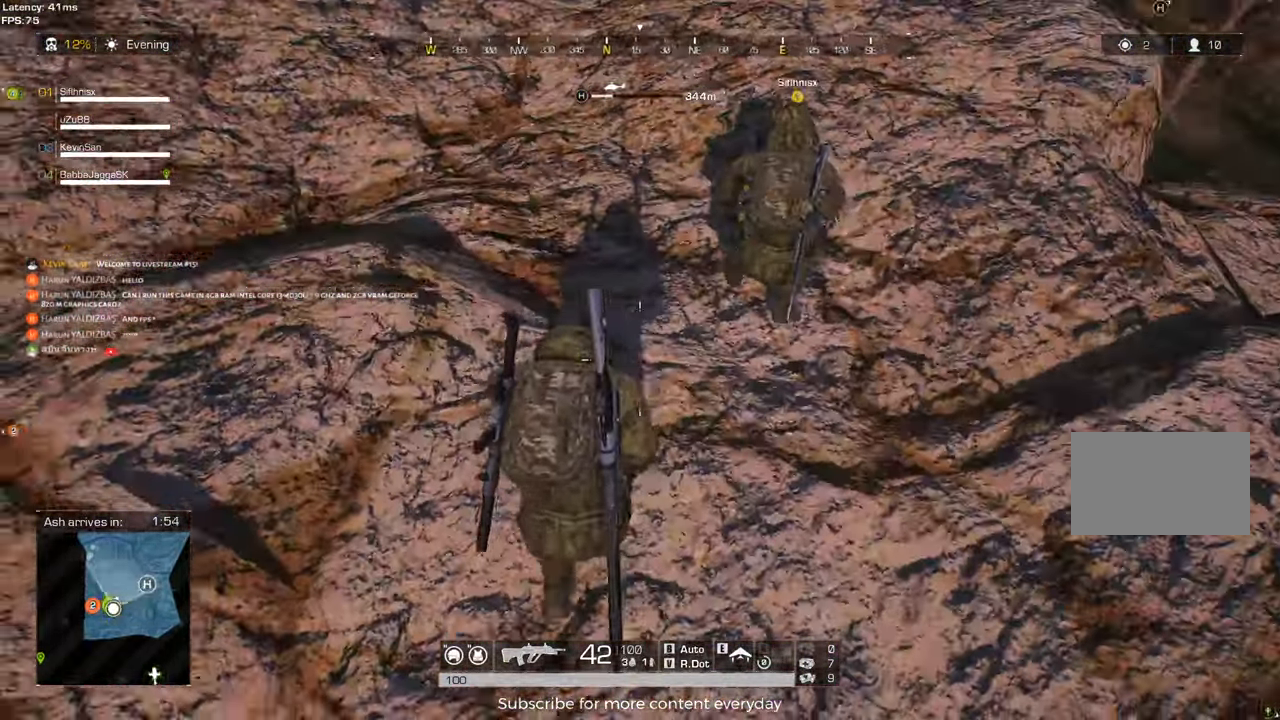
{"keys": ["c", "d"], "mouse": [], "events": [[183, "d", "down"], [183, "s", "up"], [283, "s", "down"], [367, "c", "down"], [383, "s", "up"], [467, "a", "up"]]}
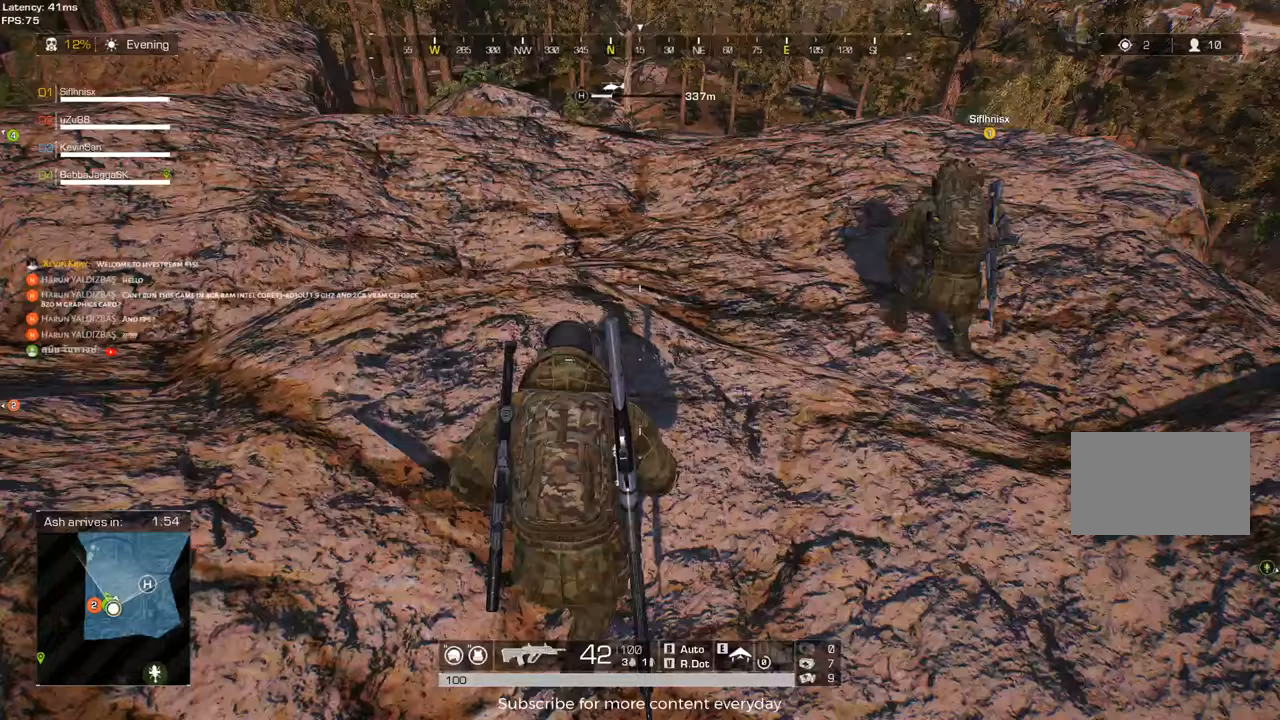
{"keys": ["d", "s"], "mouse": [], "events": [[67, "c", "up"], [67, "d", "up"], [67, "w", "down"], [300, "d", "down"], [300, "tab", "down"], [333, "tab", "up"], [350, "w", "up"], [483, "s", "down"]]}
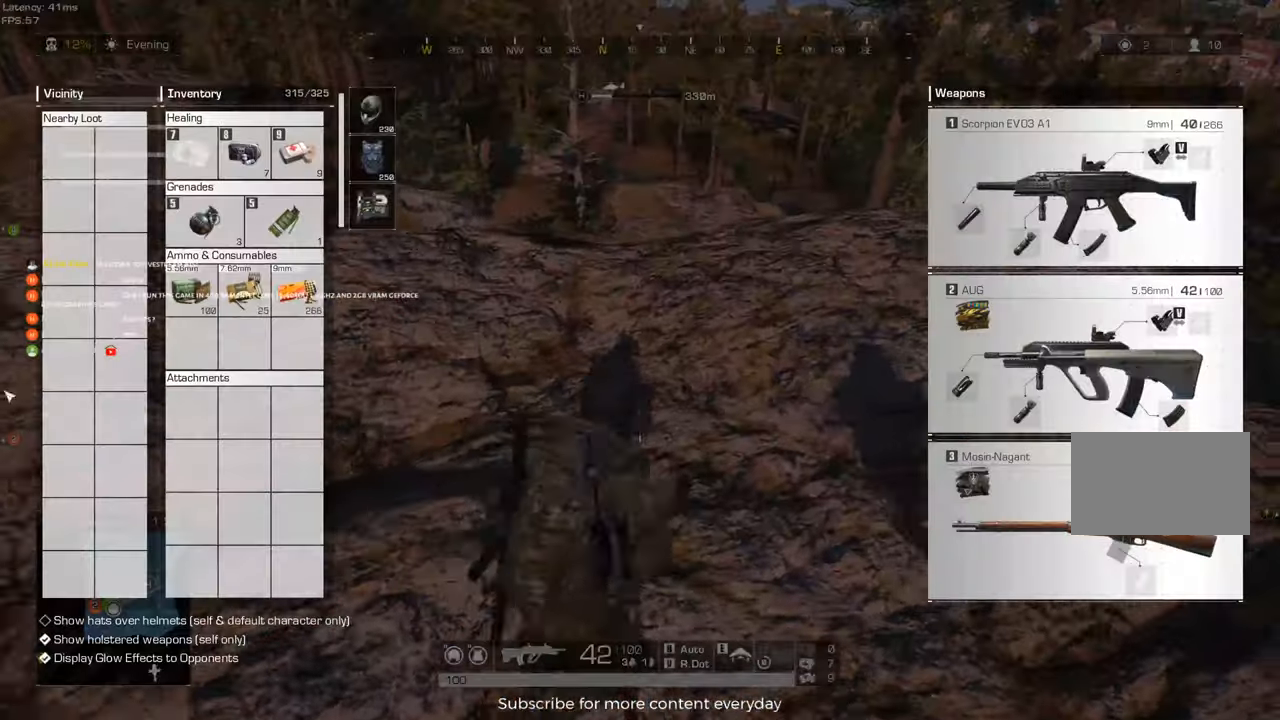
{"keys": ["d"], "mouse": [], "events": [[33, "d", "up"], [450, "d", "down"], [450, "s", "up"], [450, "tab", "down"], [500, "tab", "up"]]}
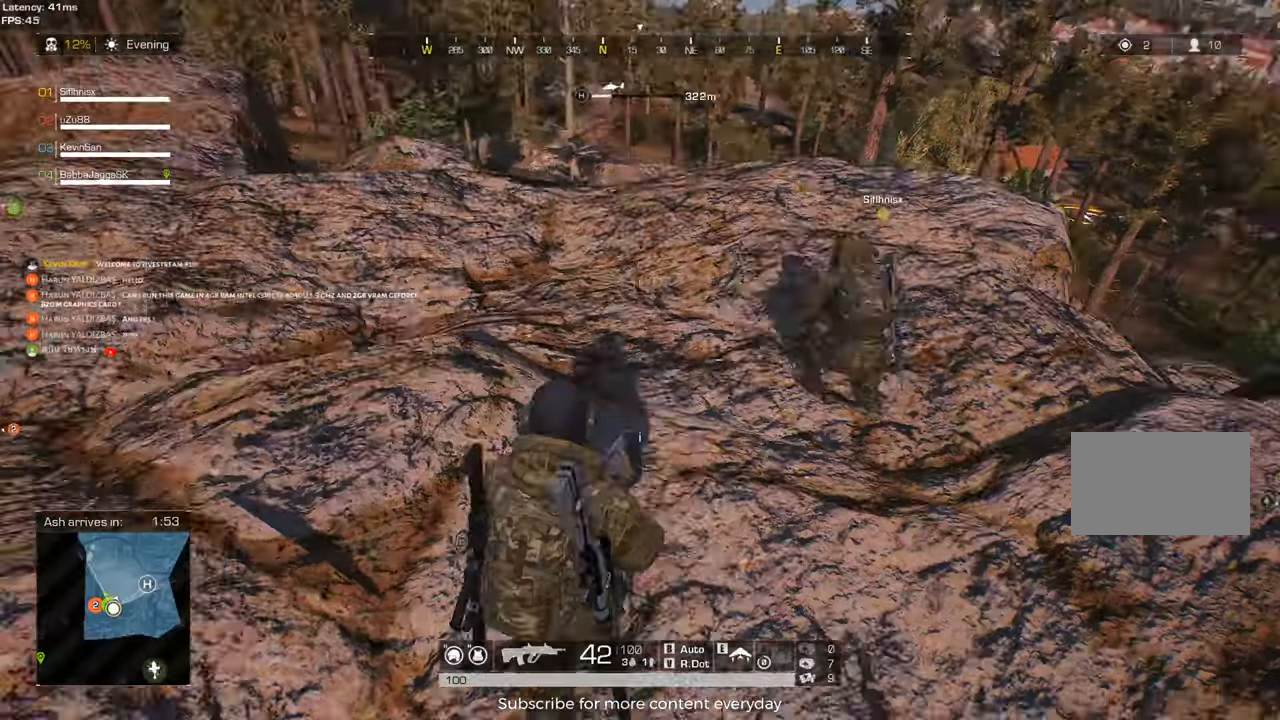
{"keys": ["a", "w"], "mouse": [], "events": [[183, "w", "down"], [367, "d", "up"], [467, "a", "down"]]}